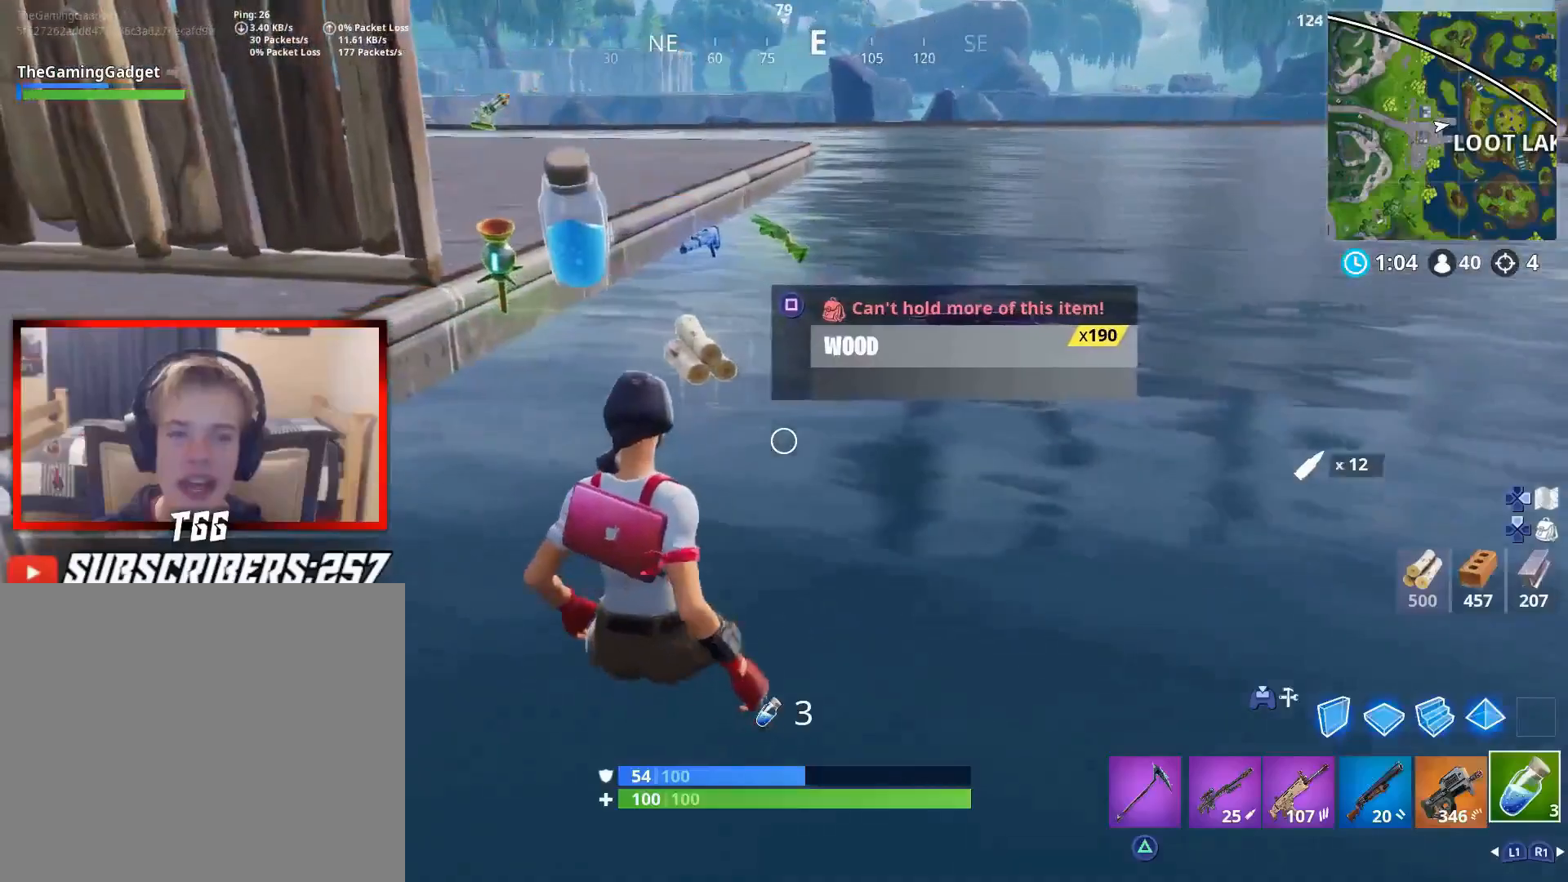
Gameplay with a controller (PlayStation layout); each line is a JSON object with the inputs held at the frame after it. "events" lists button and stick changes between this image and that frame as [ms after this image, input, new state], when the widget could be followed in between. Not read: TOUCHPAD.
{"buttons": [], "left_stick": "up", "right_stick": "center", "events": [[67, "SQUARE", "down"], [117, "left_stick", "left"], [150, "SQUARE", "up"], [400, "left_stick", "up"]]}
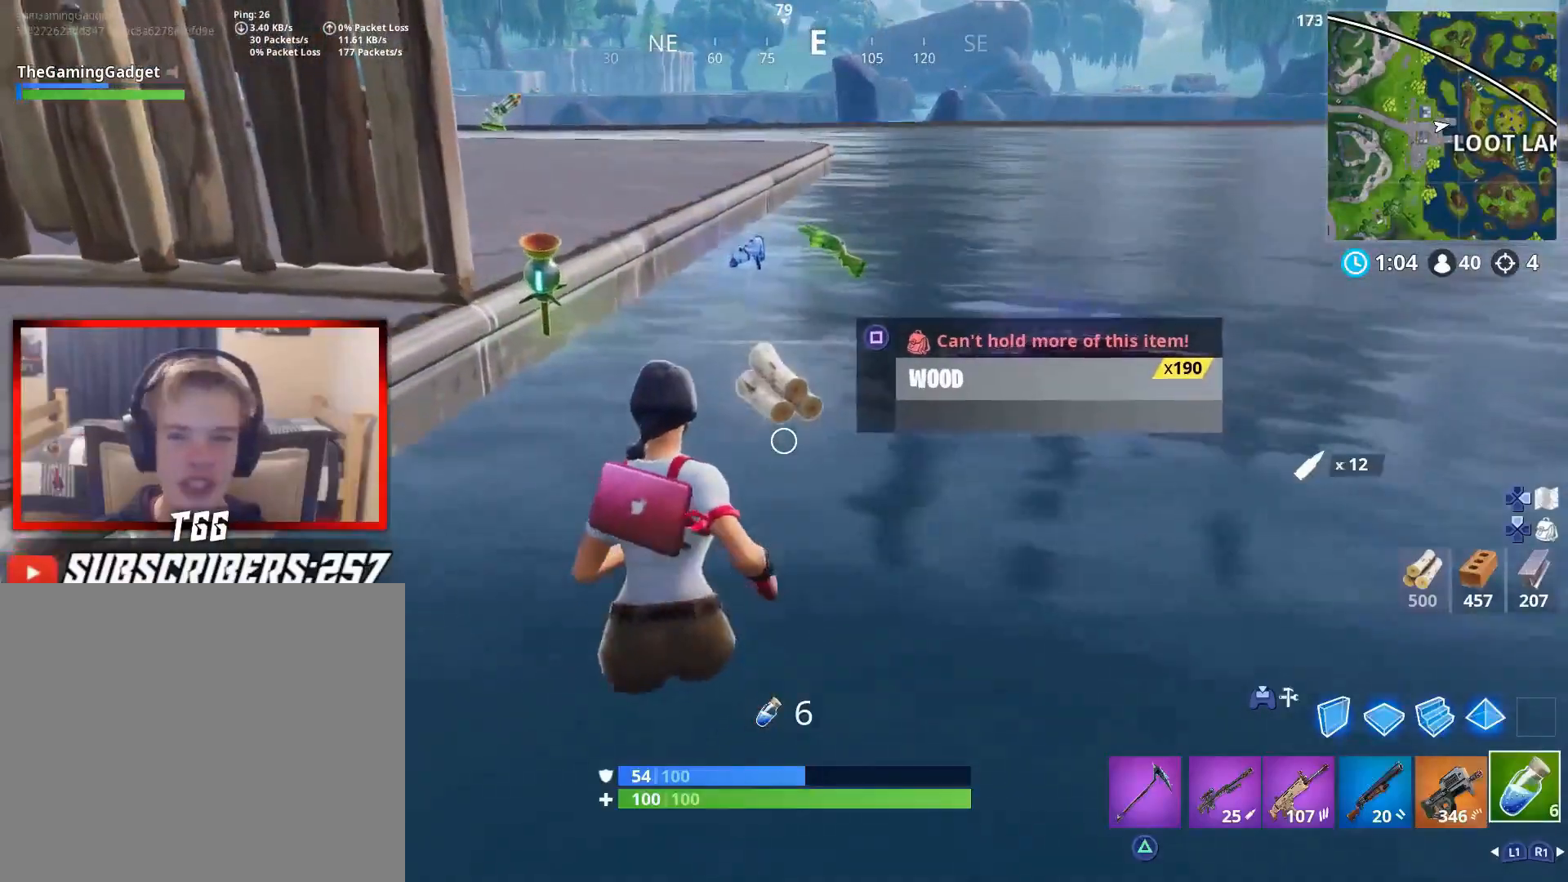
{"buttons": [], "left_stick": "up", "right_stick": "left", "events": [[233, "right_stick", "down-left"], [483, "right_stick", "left"]]}
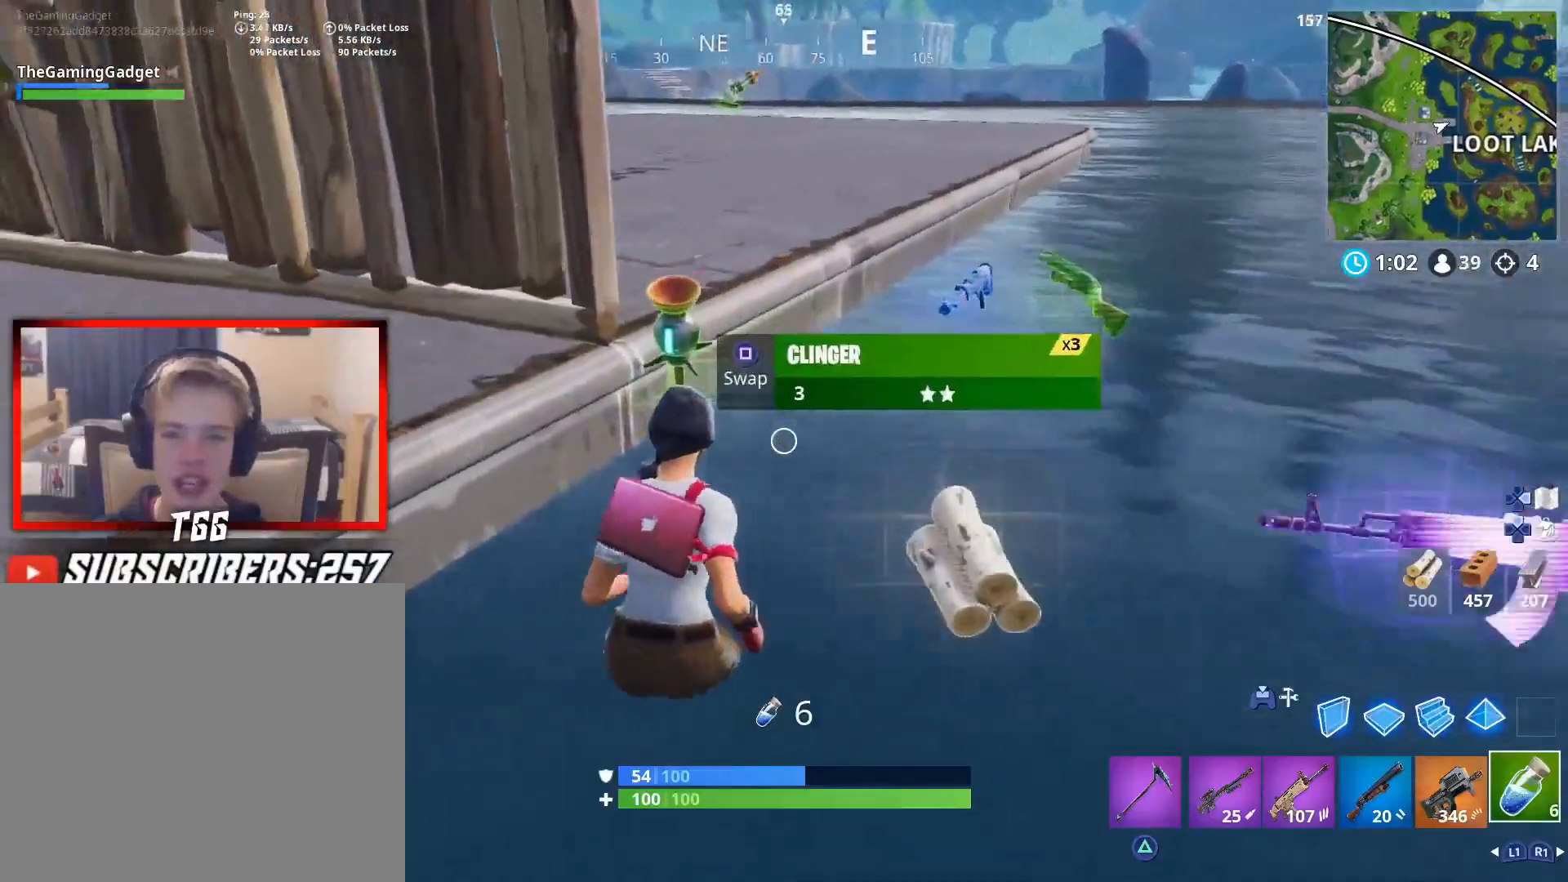
{"buttons": [], "left_stick": "up", "right_stick": "center", "events": [[117, "L3", "down"], [200, "CROSS", "down"], [217, "L3", "up"], [317, "CROSS", "up"], [500, "right_stick", "center"]]}
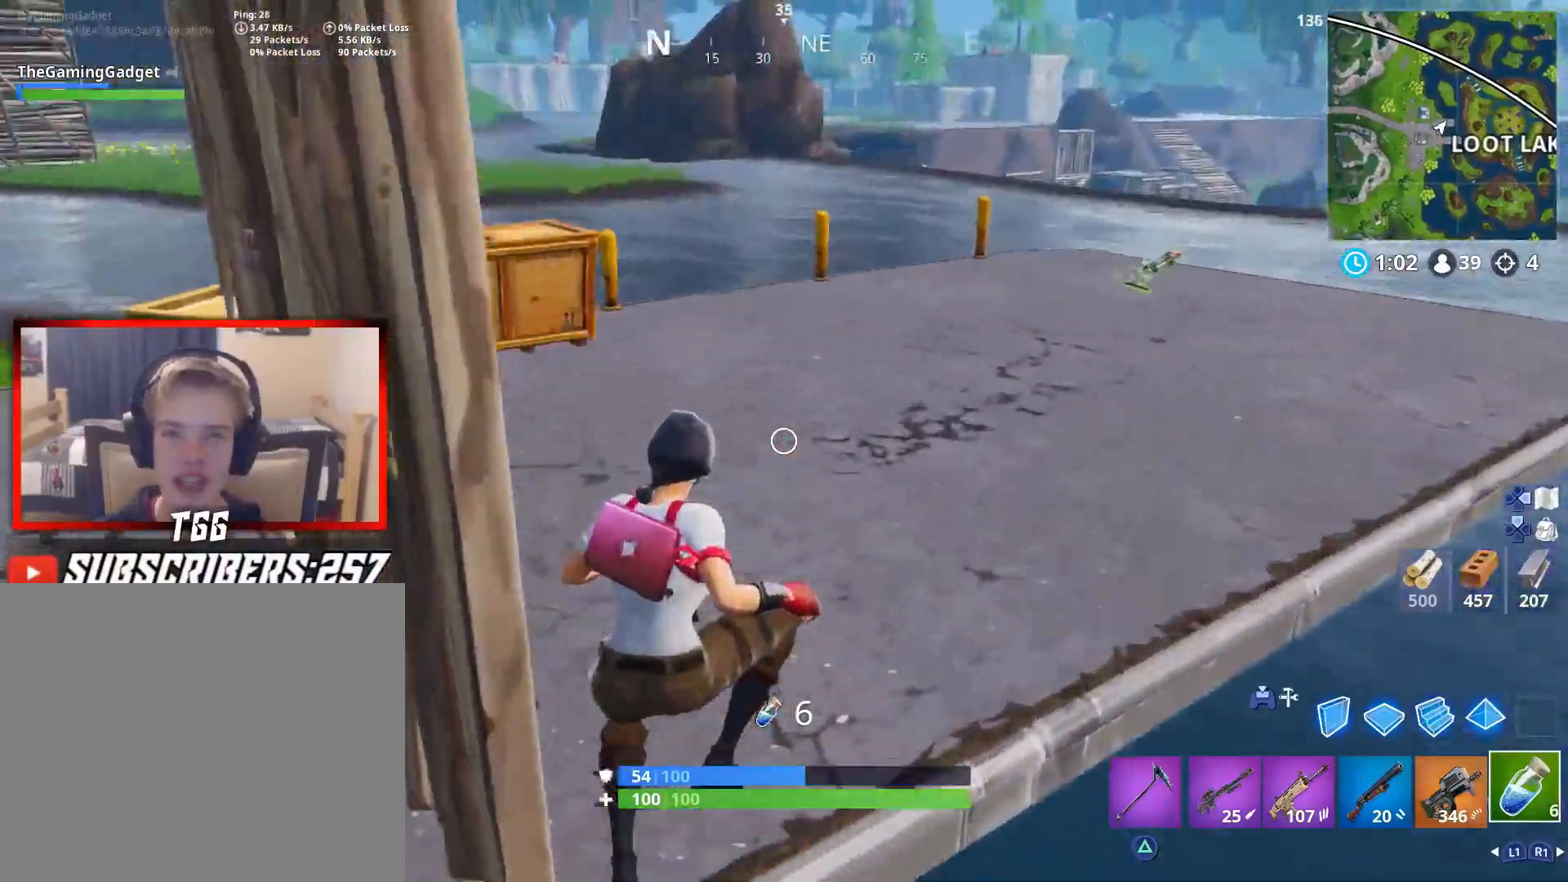
{"buttons": ["L1"], "left_stick": "up", "right_stick": "left", "events": [[167, "L1", "down"], [267, "L1", "up"], [433, "right_stick", "left"], [450, "L1", "down"]]}
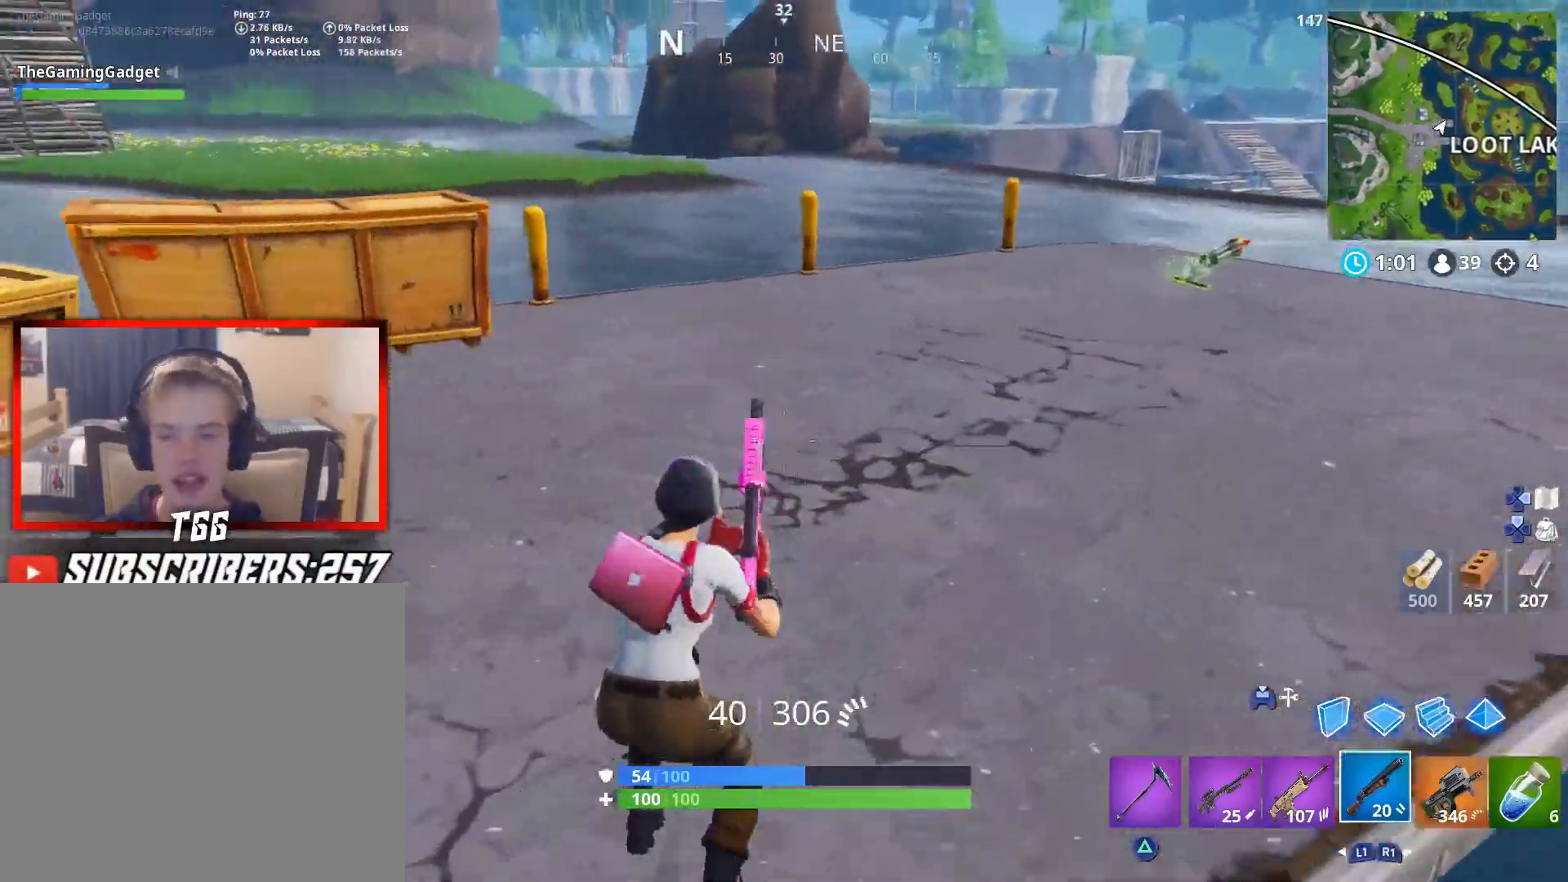
{"buttons": [], "left_stick": "up", "right_stick": "center", "events": [[83, "L1", "up"], [167, "right_stick", "center"], [183, "L1", "down"], [283, "L1", "up"], [333, "TRIANGLE", "down"], [433, "TRIANGLE", "up"]]}
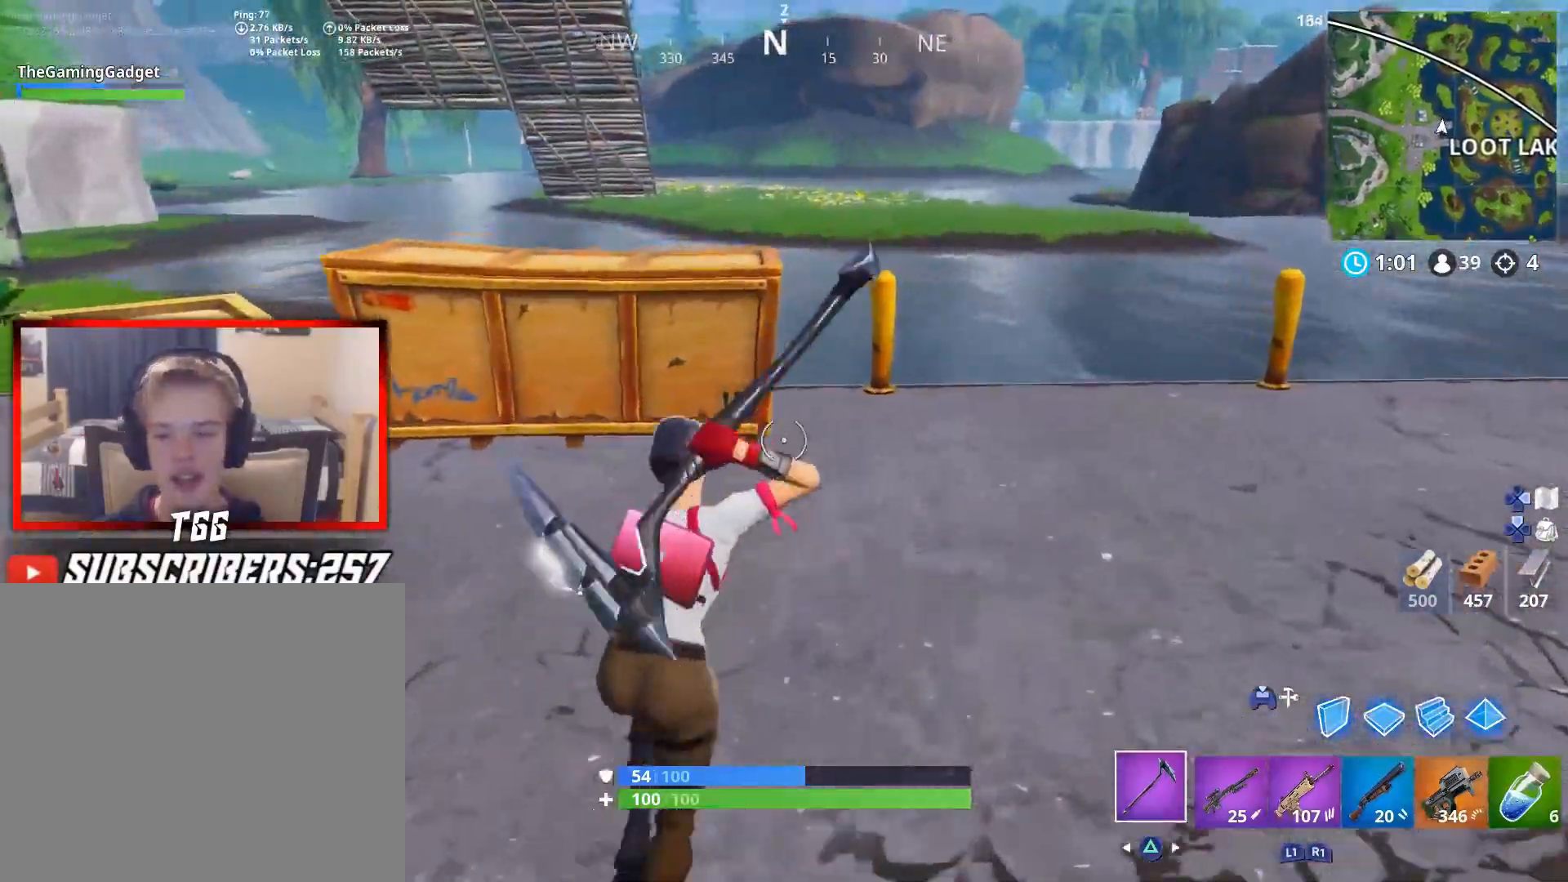
{"buttons": ["R2"], "left_stick": "up", "right_stick": "left", "events": [[83, "right_stick", "left"], [267, "right_stick", "center"], [400, "R2", "down"], [500, "right_stick", "left"]]}
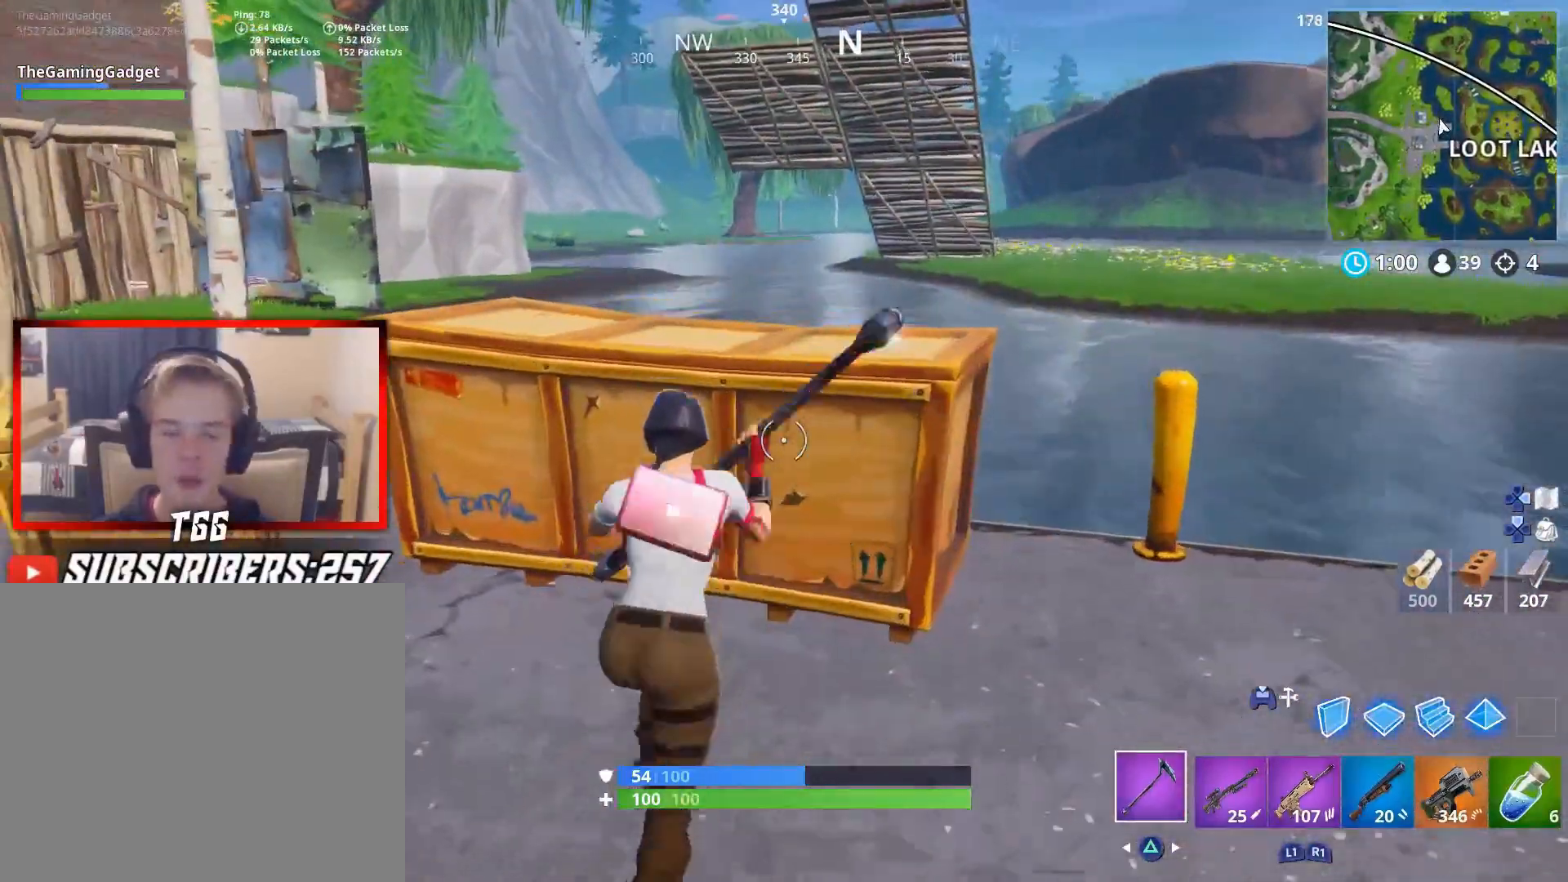
{"buttons": ["R2"], "left_stick": "up", "right_stick": "center", "events": [[500, "right_stick", "center"]]}
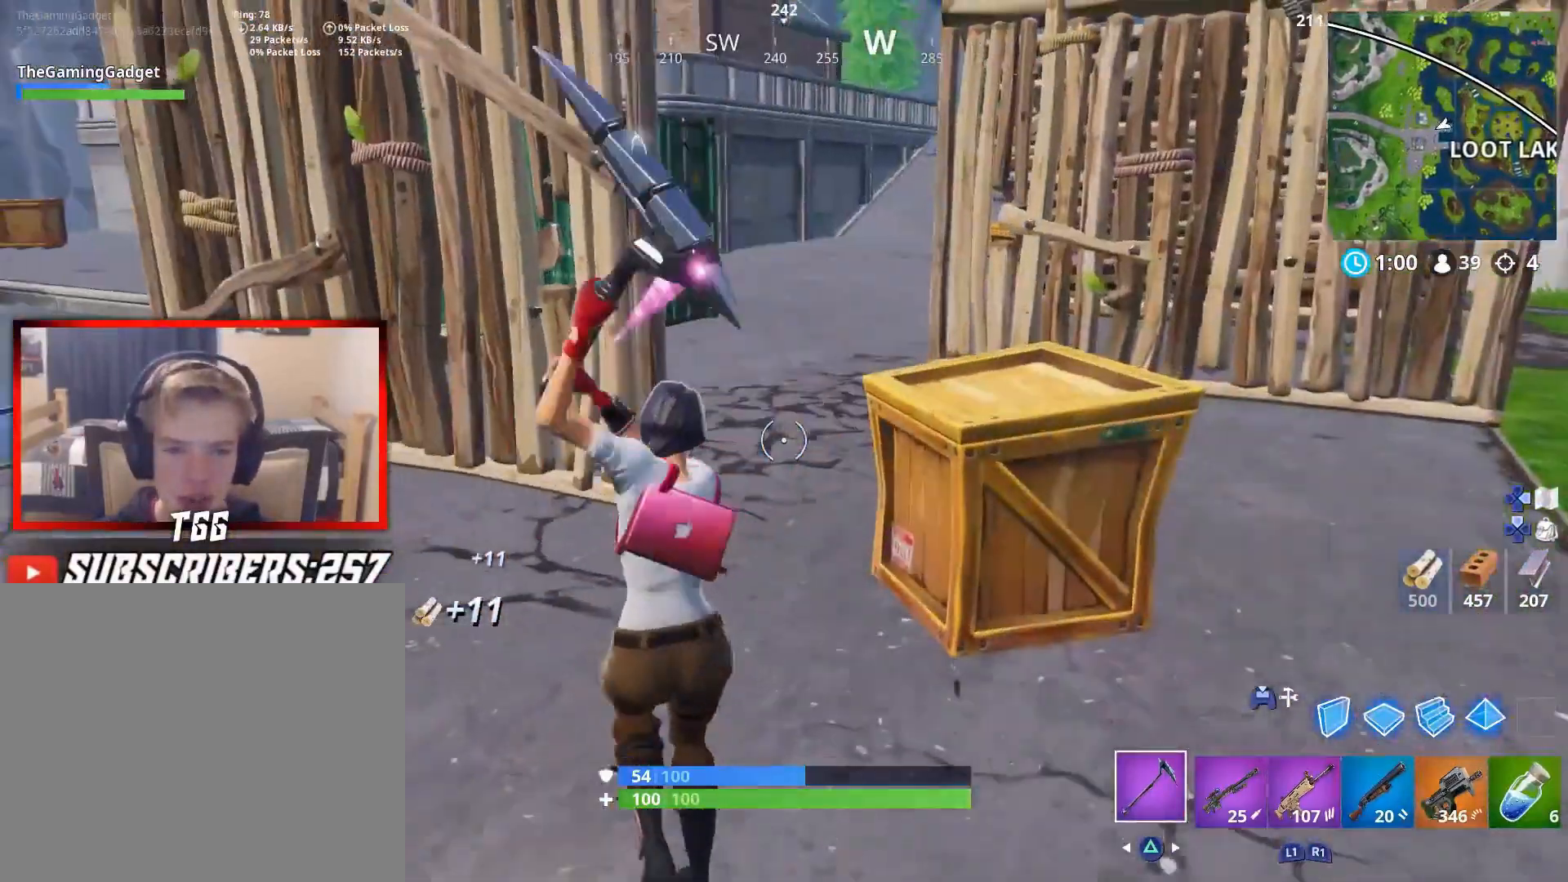
{"buttons": ["R2"], "left_stick": "up-right", "right_stick": "left", "events": [[17, "left_stick", "up-right"], [33, "R2", "up"], [150, "right_stick", "right"], [283, "right_stick", "center"], [367, "R2", "down"], [450, "right_stick", "left"]]}
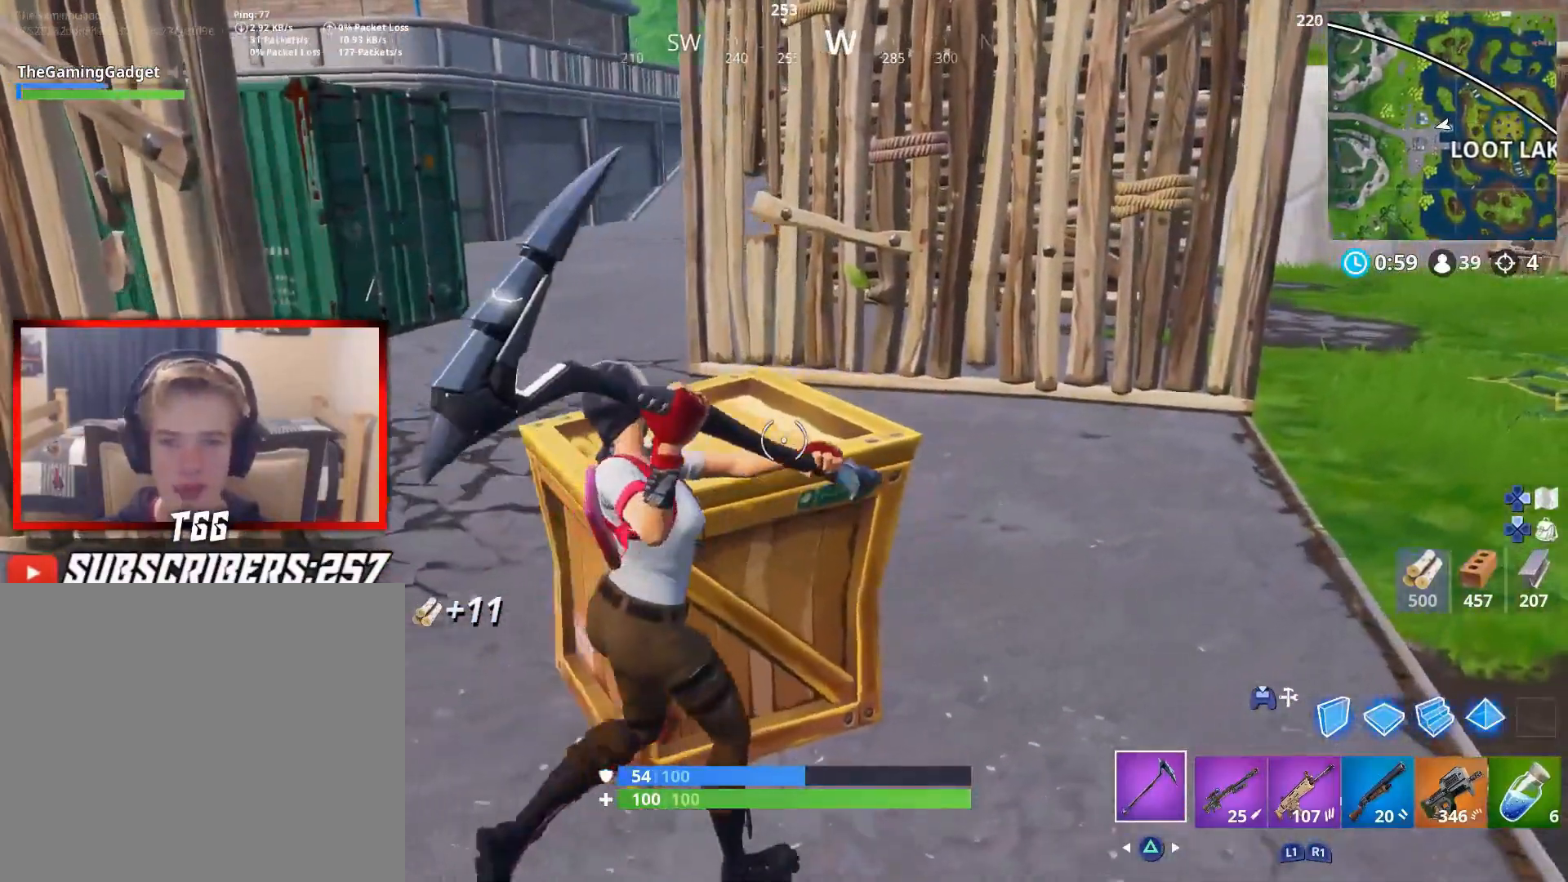
{"buttons": [], "left_stick": "up-right", "right_stick": "center", "events": [[50, "R2", "up"], [100, "right_stick", "center"], [183, "right_stick", "right"], [300, "R1", "down"], [317, "R1", "up"], [333, "CROSS", "down"], [333, "right_stick", "center"], [350, "CROSS", "up"]]}
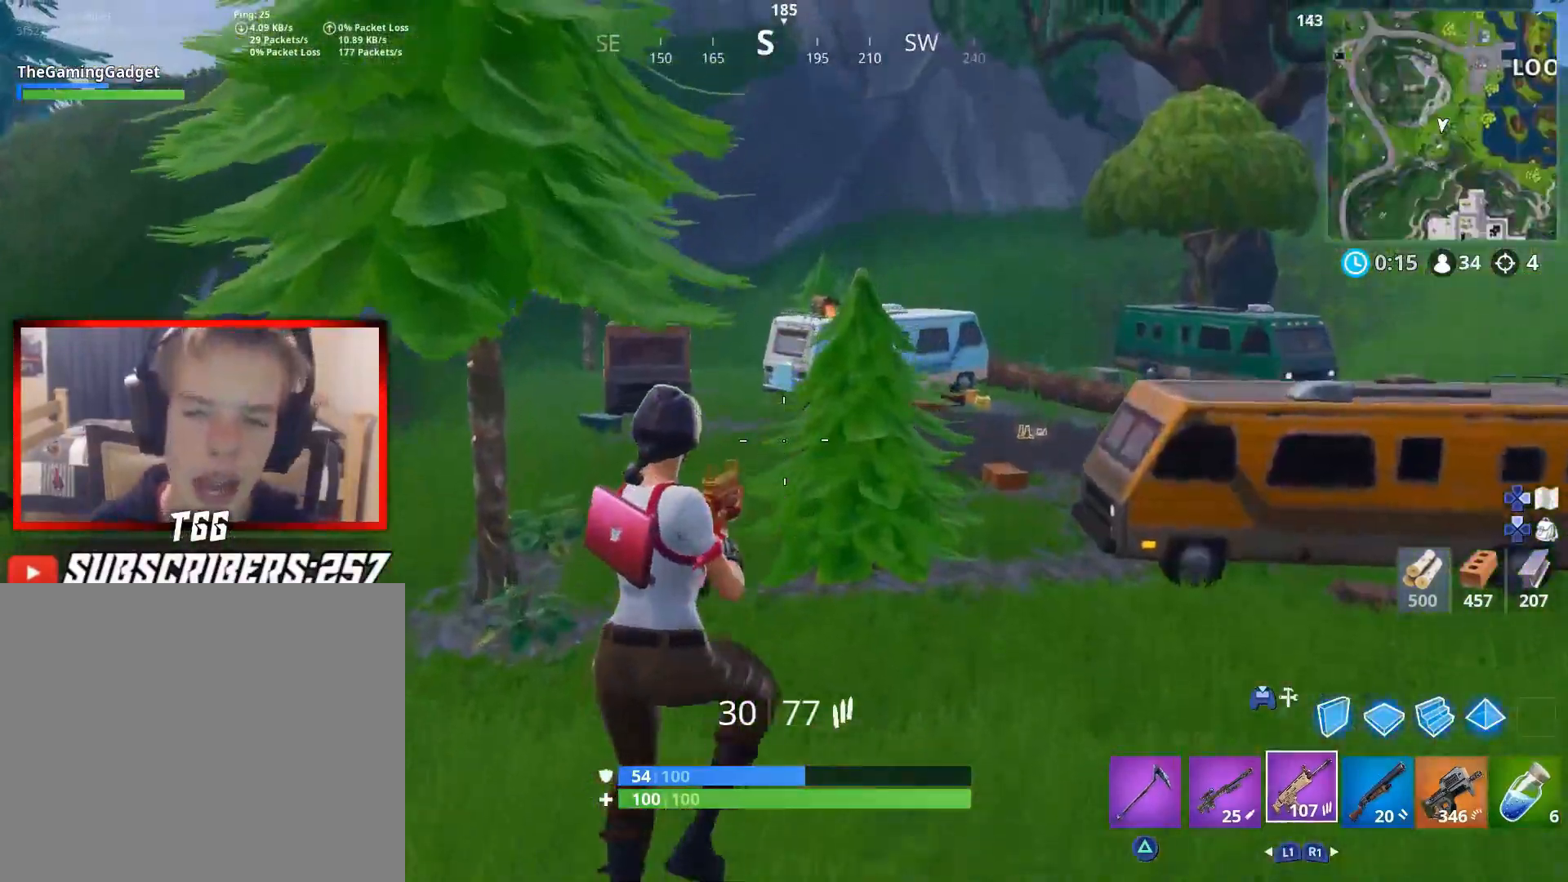
{"buttons": [], "left_stick": "up-right", "right_stick": "right", "events": [[500, "right_stick", "right"]]}
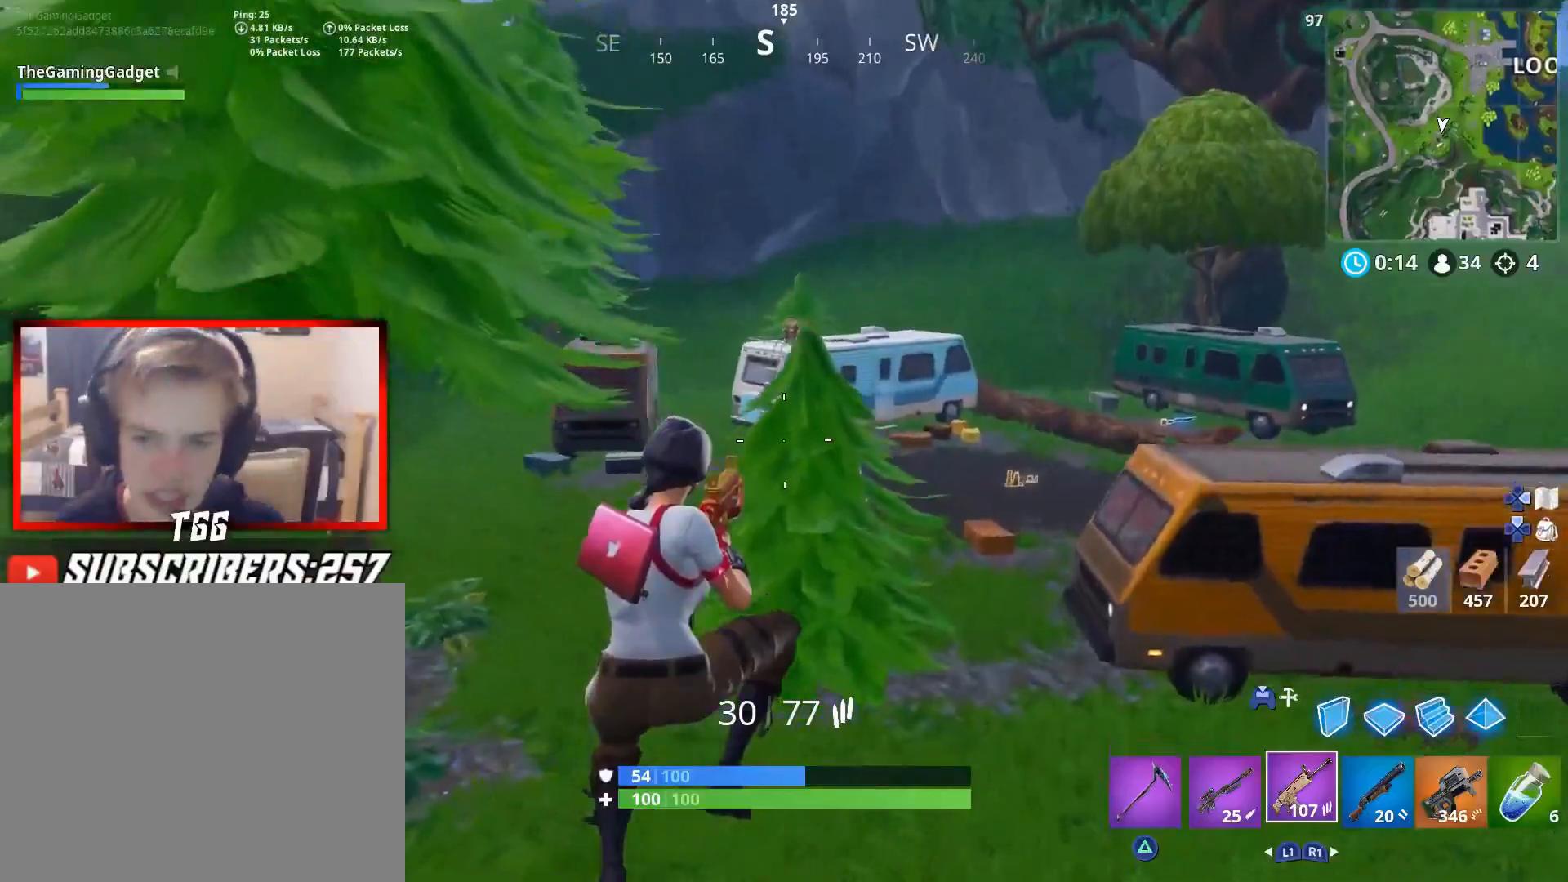
{"buttons": ["L3"], "left_stick": "up", "right_stick": "center", "events": [[133, "right_stick", "center"], [417, "L3", "down"], [417, "left_stick", "up"]]}
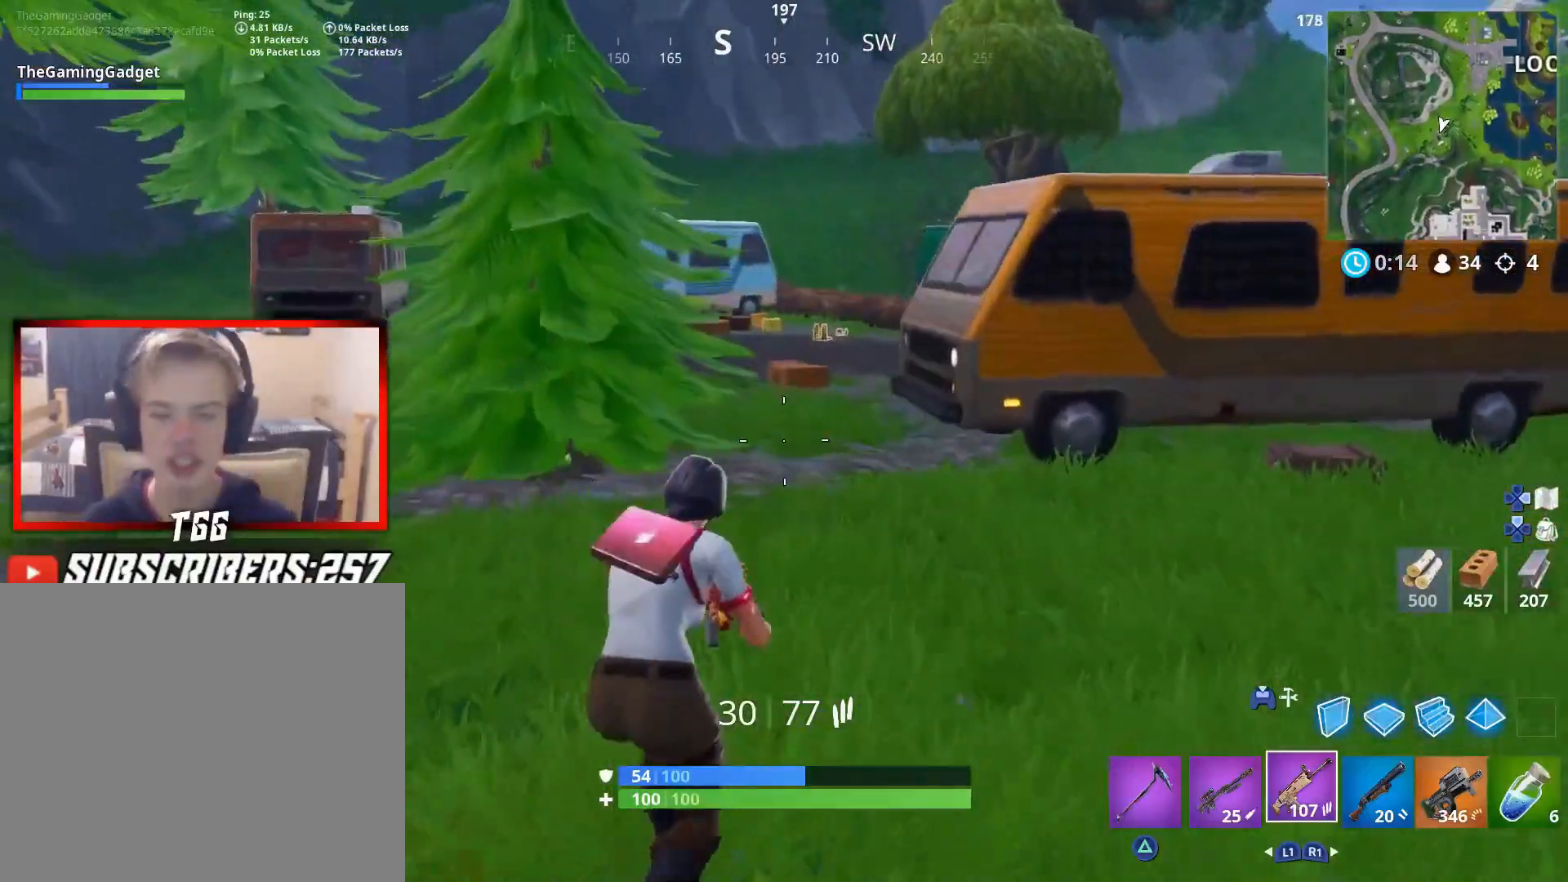
{"buttons": ["CROSS"], "left_stick": "up", "right_stick": "center", "events": [[17, "L3", "up"], [200, "L3", "down"], [300, "L3", "up"], [500, "CROSS", "down"]]}
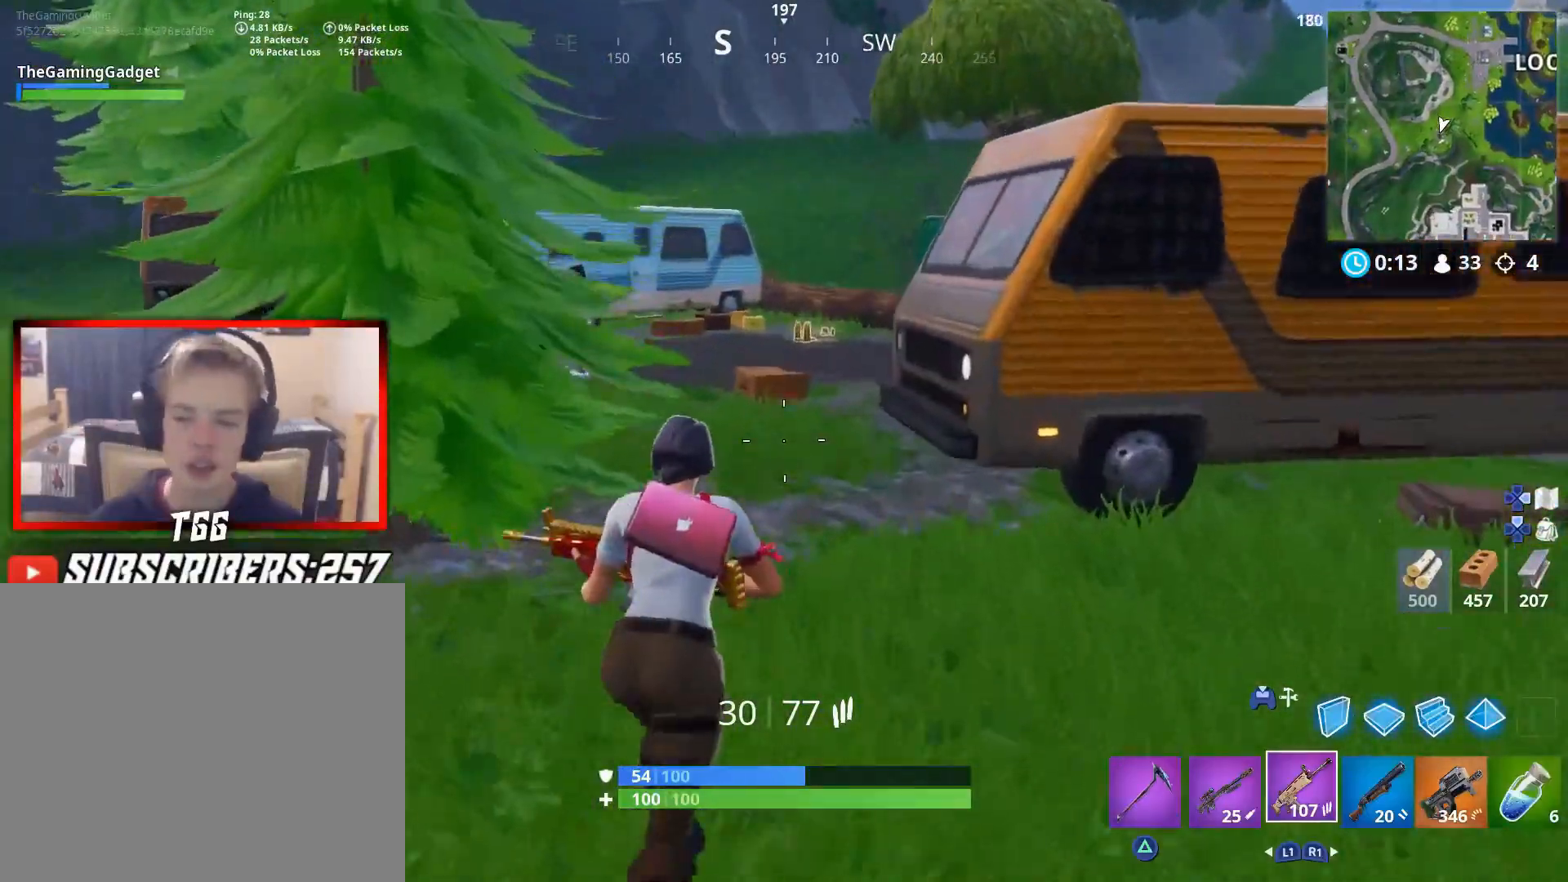
{"buttons": [], "left_stick": "up", "right_stick": "down-right", "events": [[183, "CROSS", "up"], [450, "right_stick", "down-right"]]}
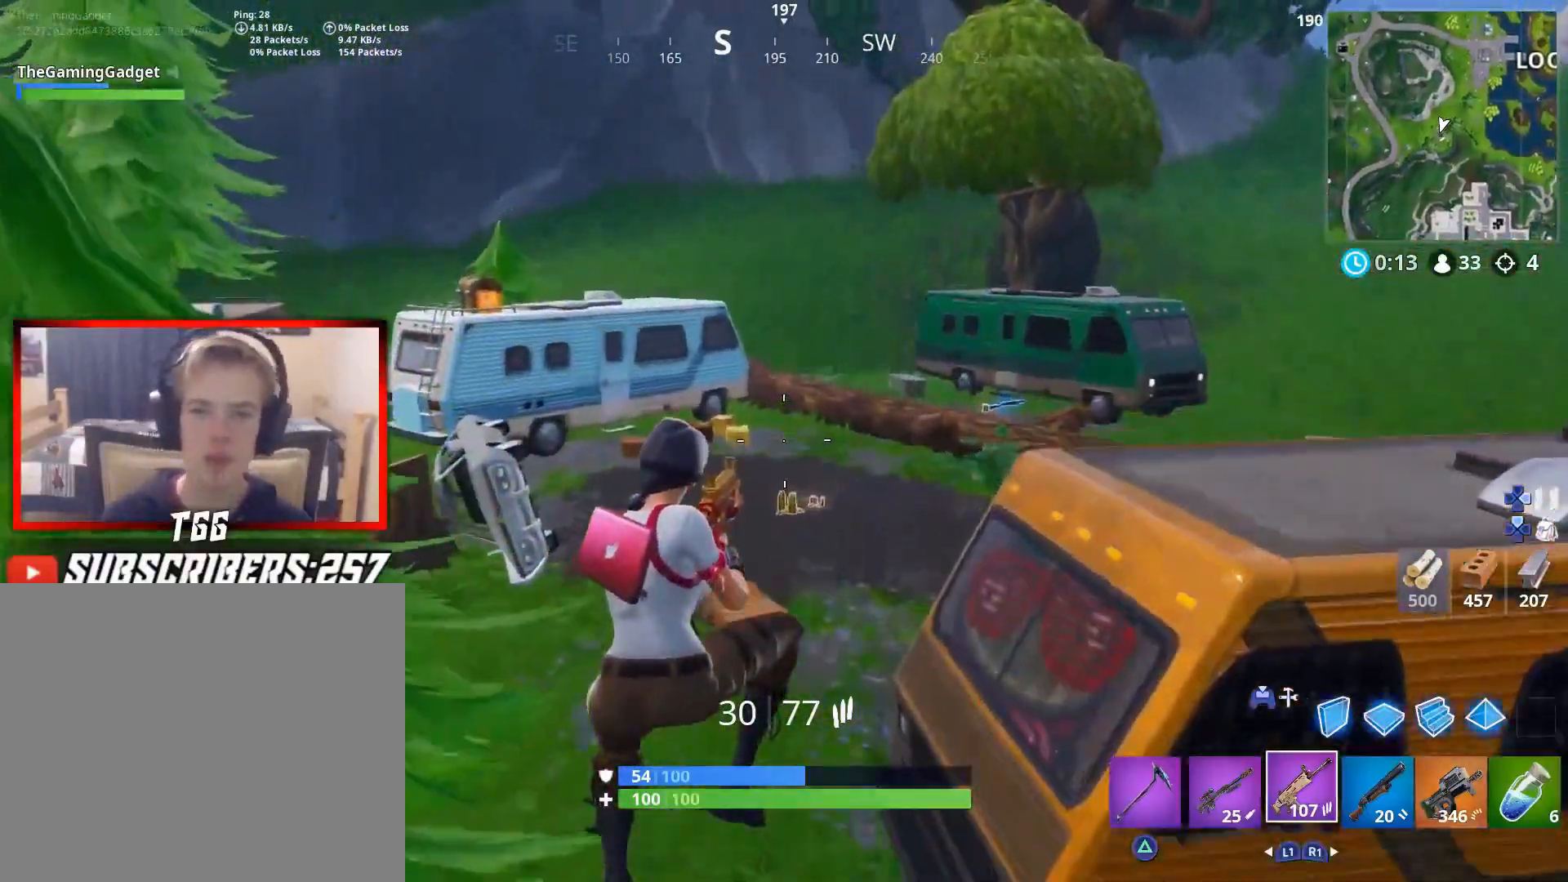
{"buttons": [], "left_stick": "up", "right_stick": "center", "events": [[350, "right_stick", "center"]]}
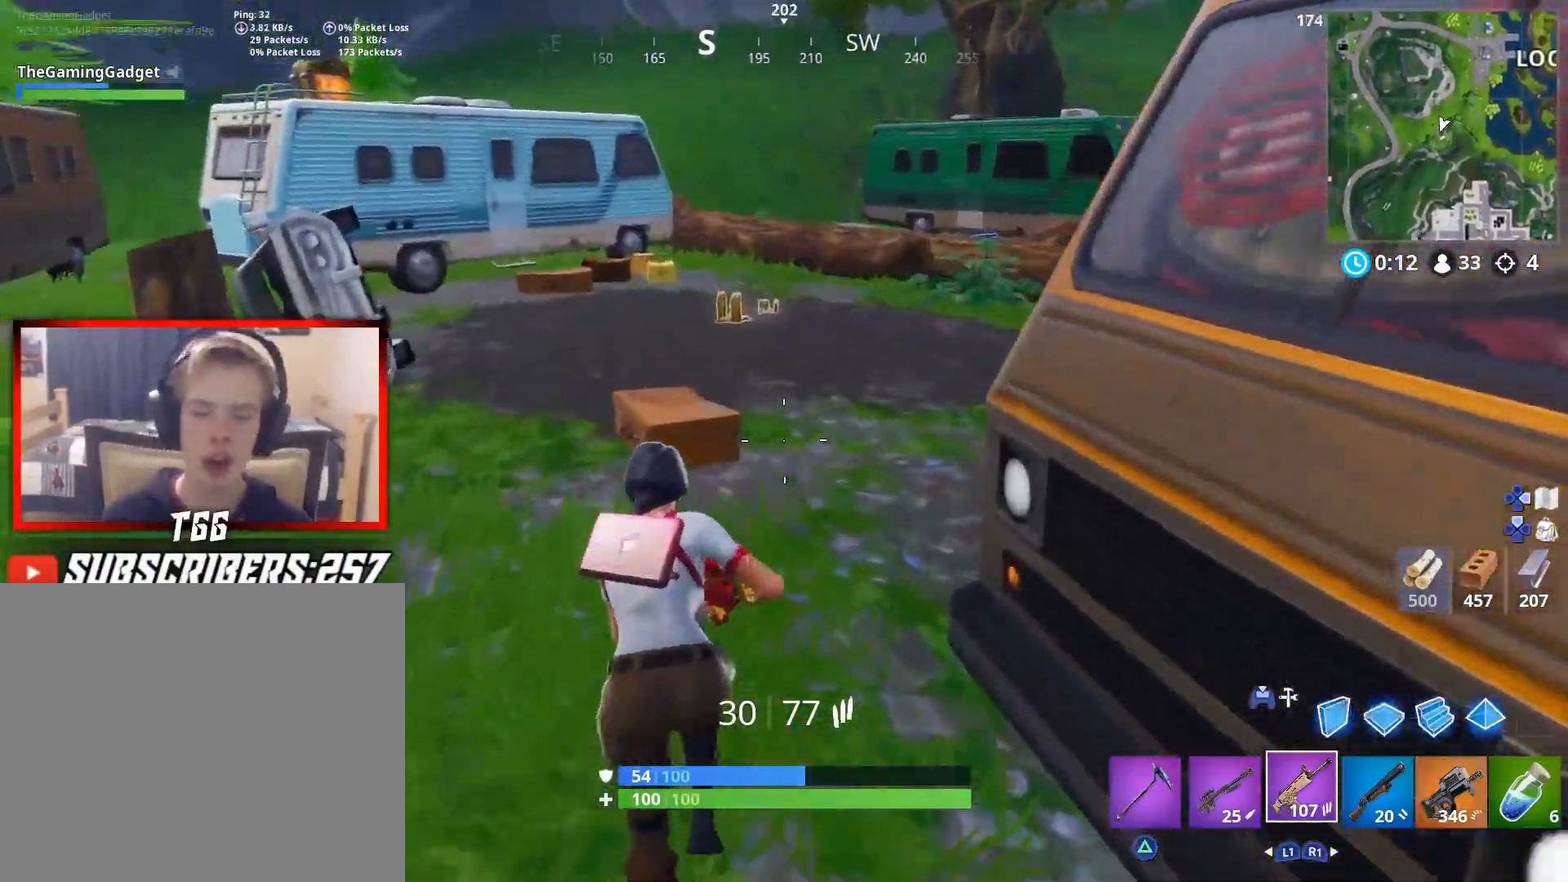
{"buttons": [], "left_stick": "up", "right_stick": "center", "events": [[267, "CROSS", "down"], [400, "CROSS", "up"]]}
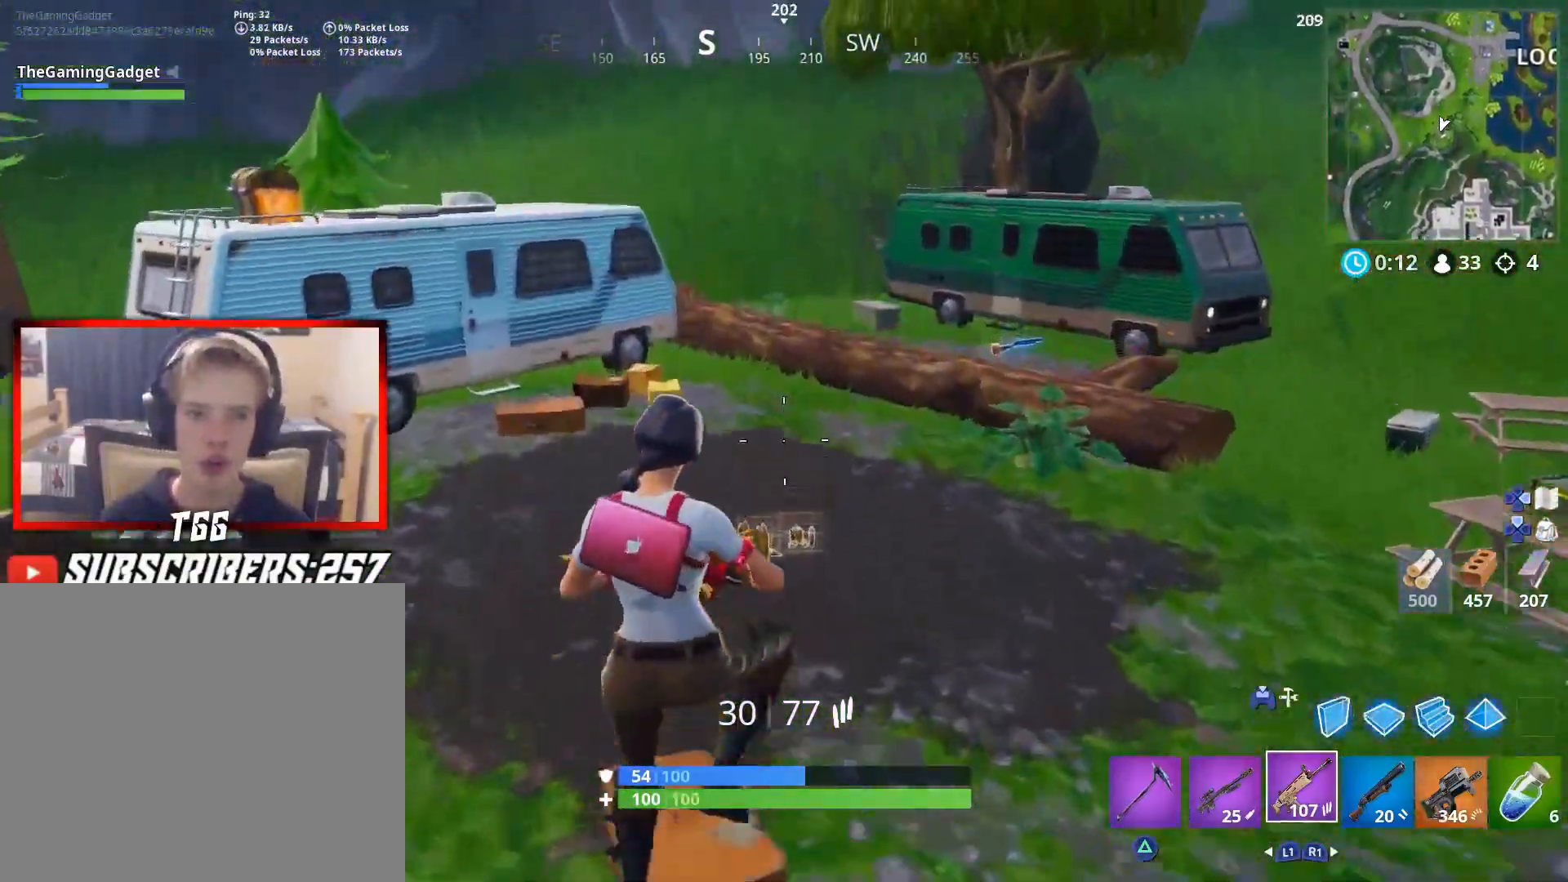
{"buttons": ["SQUARE"], "left_stick": "up", "right_stick": "center", "events": [[167, "right_stick", "down-right"], [333, "right_stick", "center"], [500, "SQUARE", "down"]]}
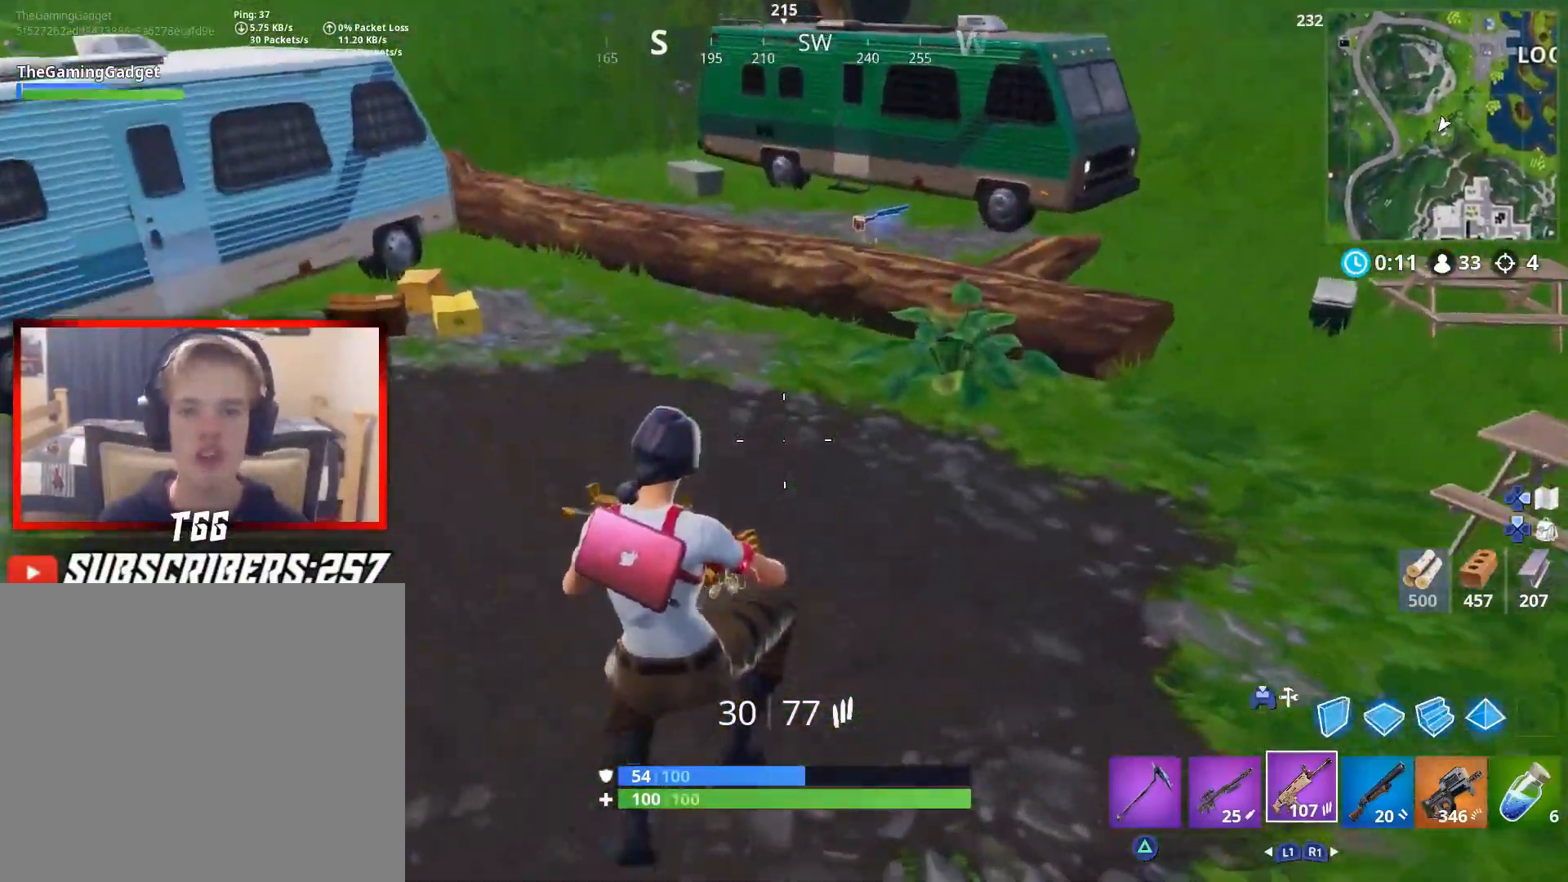
{"buttons": [], "left_stick": "up", "right_stick": "center", "events": [[50, "left_stick", "up-right"], [100, "SQUARE", "up"], [183, "SQUARE", "down"], [267, "SQUARE", "up"], [350, "SQUARE", "down"], [350, "left_stick", "up"], [450, "SQUARE", "up"]]}
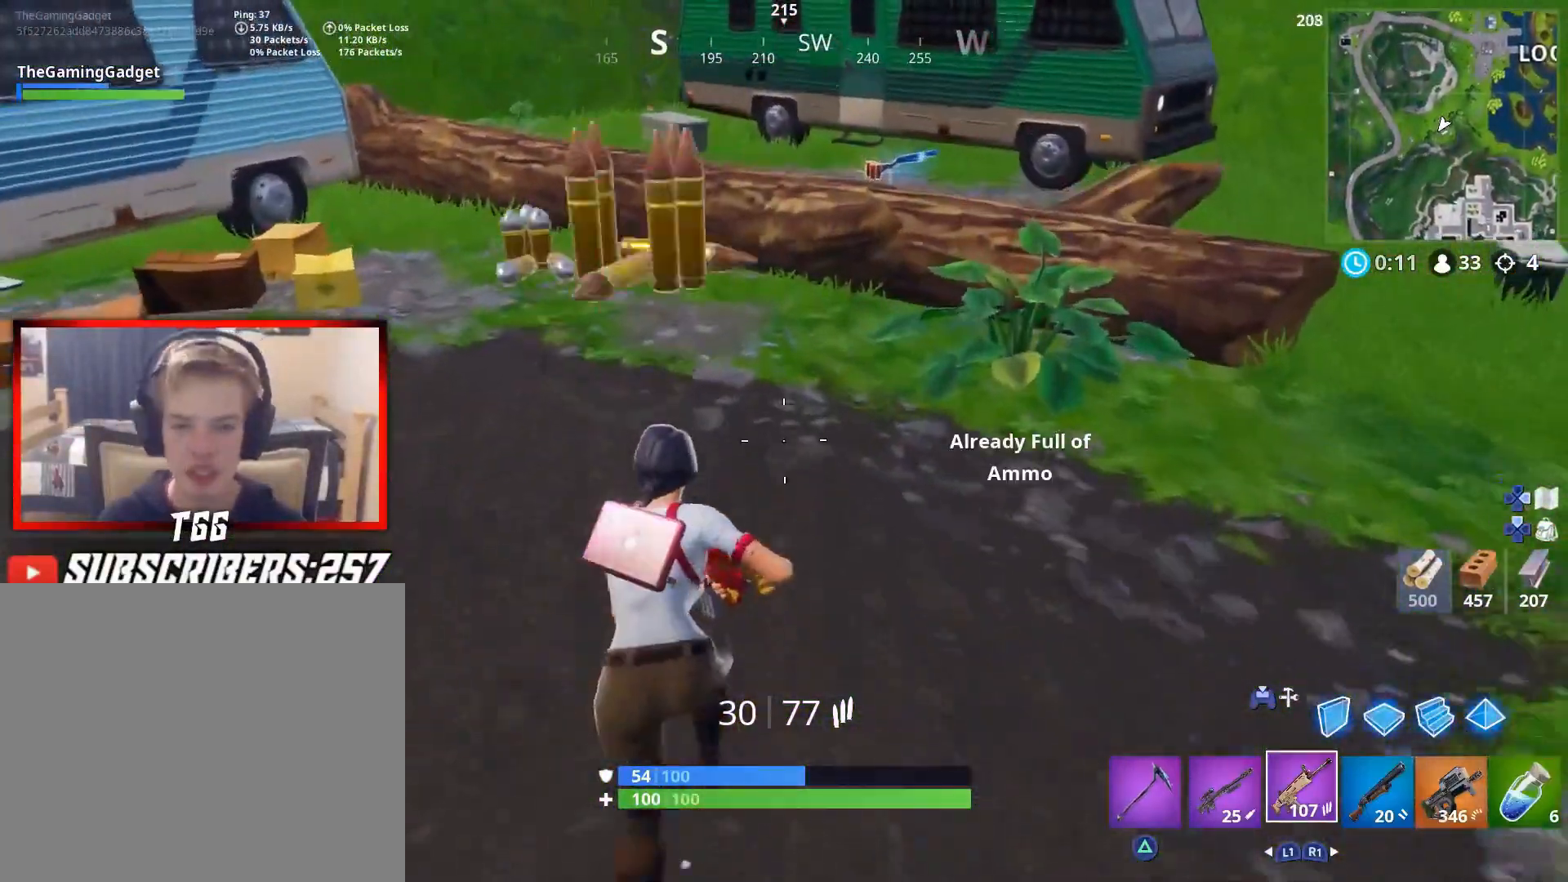
{"buttons": [], "left_stick": "up", "right_stick": "center", "events": [[217, "right_stick", "right"], [350, "L3", "down"], [350, "right_stick", "center"], [433, "L3", "up"]]}